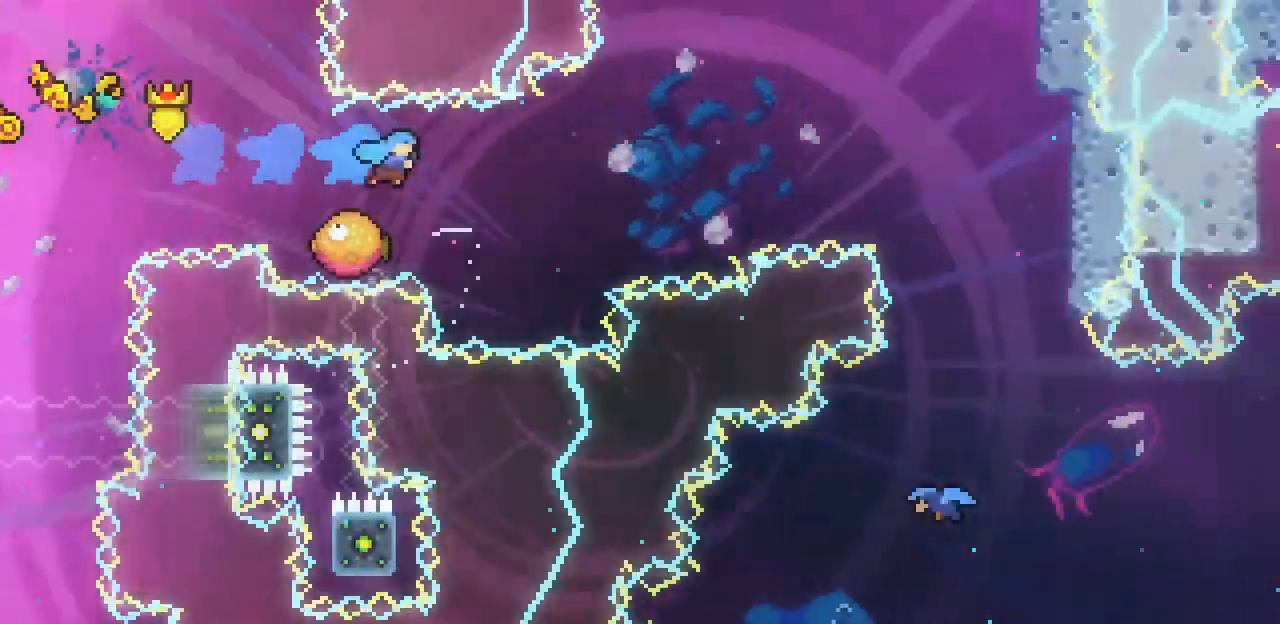
Gameplay with keyboard; each line is a JSON object with the keys held at the frame after it. "events" lists presses ("down") and releases ("up") of "c", "down", "escape", "left", "return", "right", "up", "x" and "z" between this image and that frame as [ms after this image, input, new state], when the widget could be followed in between. No other keys are recorded. Mouse input is not recorded.
{"keys": ["right", "x"], "events": [[100, "right", "up"], [133, "x", "down"], [200, "right", "down"]]}
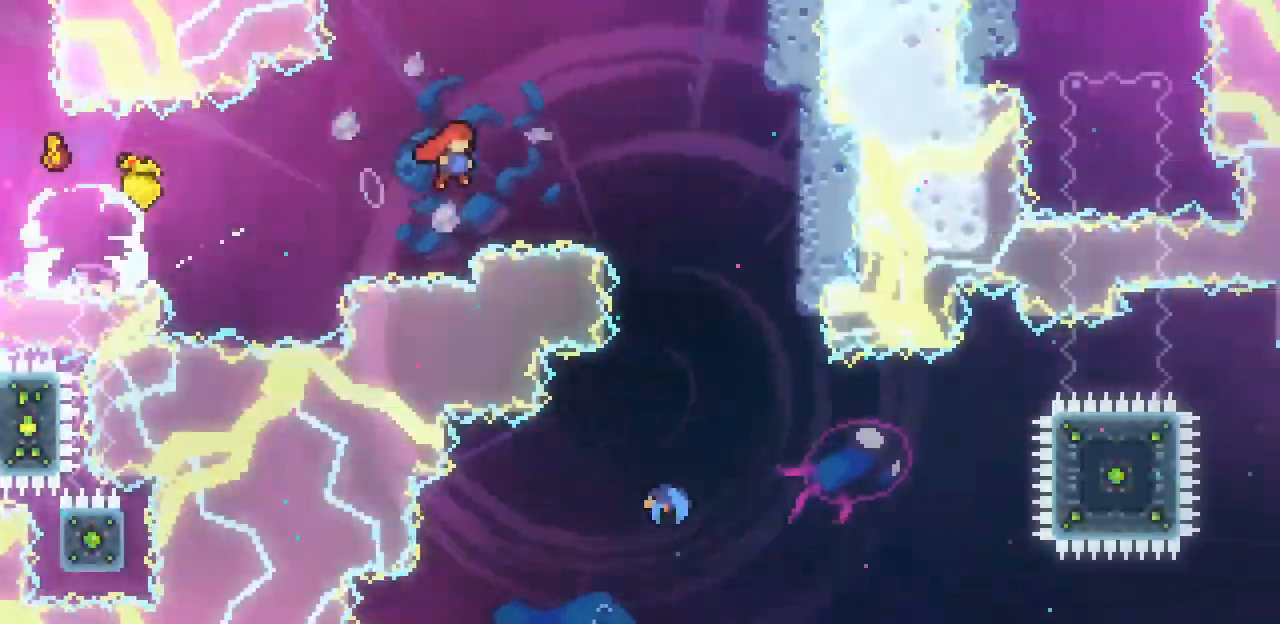
{"keys": ["left"], "events": [[400, "right", "up"], [400, "x", "up"], [500, "left", "down"]]}
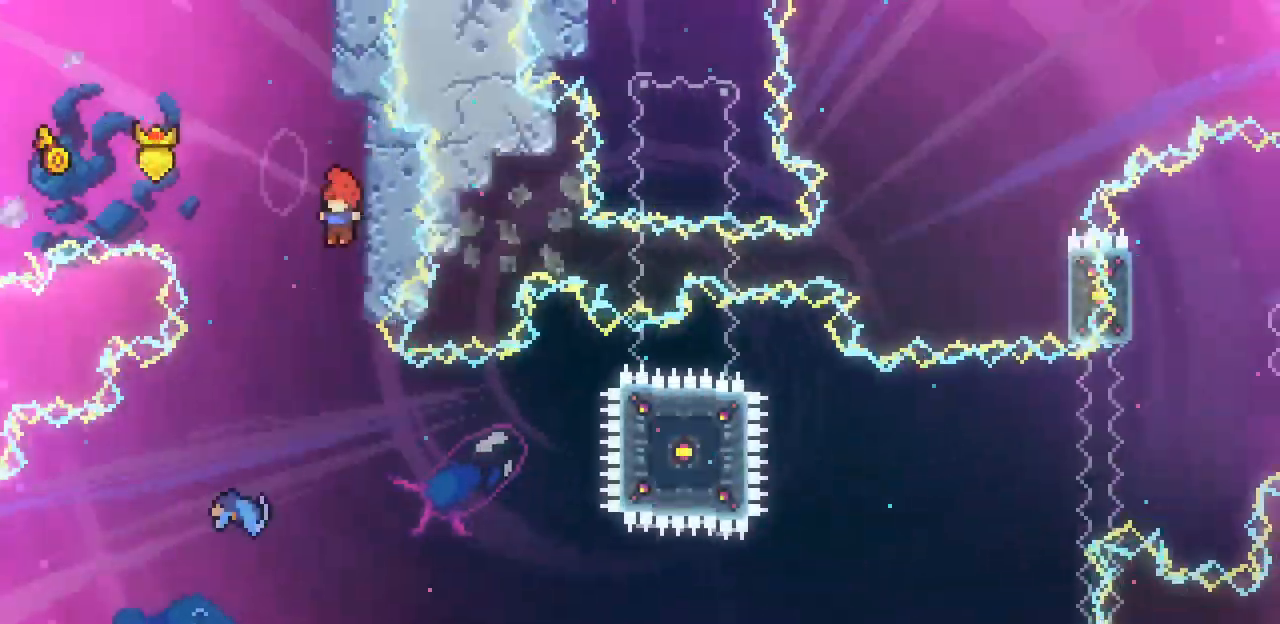
{"keys": ["right"], "events": [[233, "left", "up"], [467, "right", "down"]]}
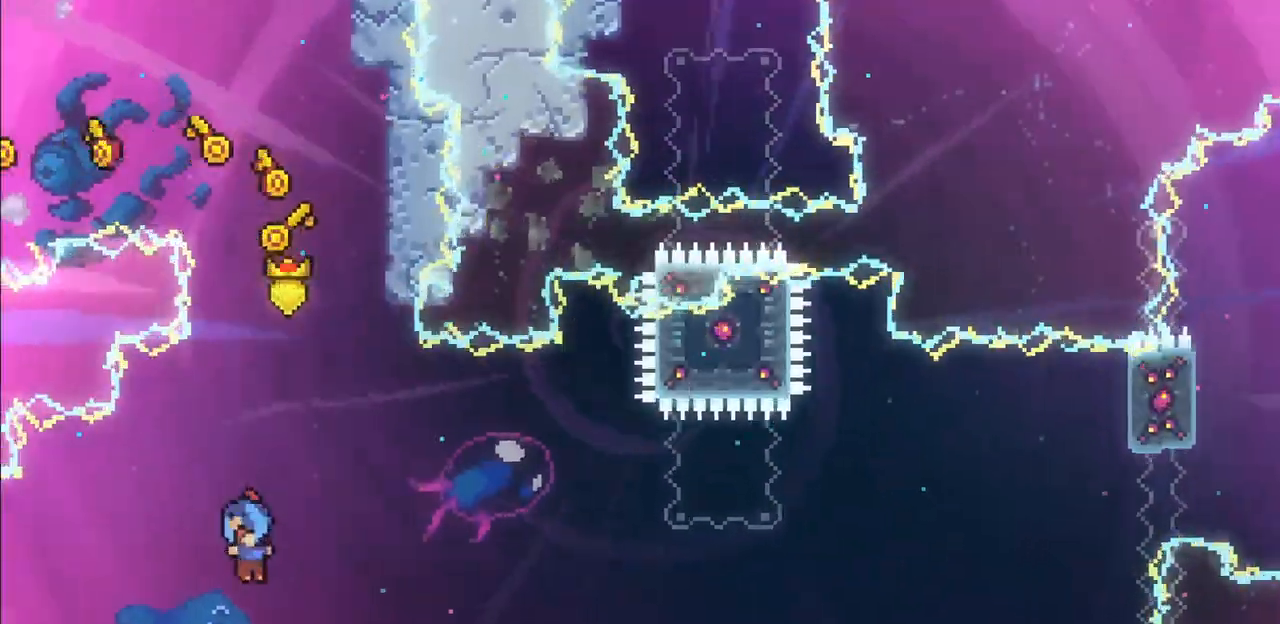
{"keys": ["right", "x"], "events": [[33, "x", "down"]]}
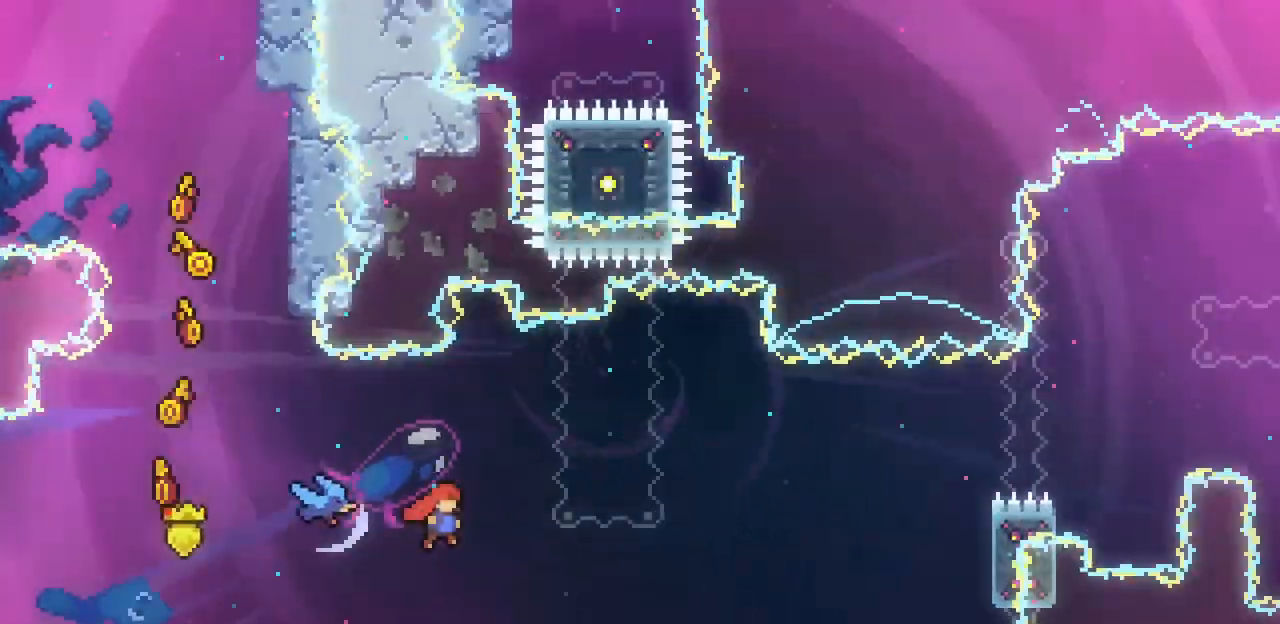
{"keys": ["right", "up", "x"], "events": [[400, "up", "down"]]}
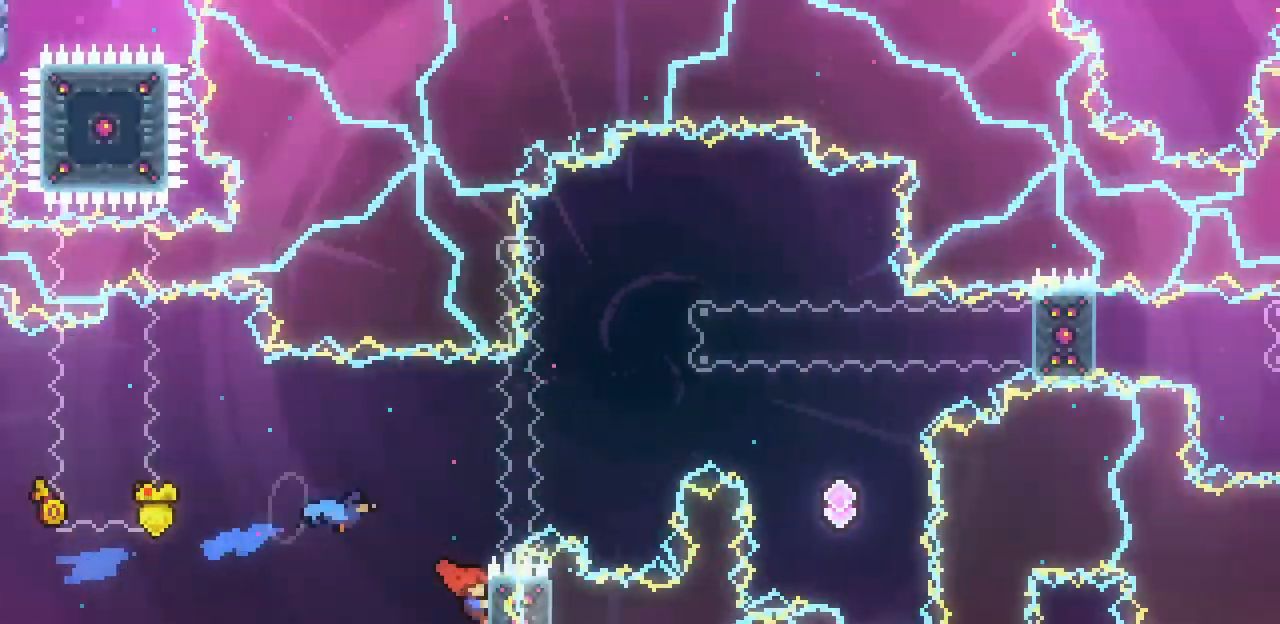
{"keys": ["right", "up", "x", "z"], "events": [[367, "z", "down"]]}
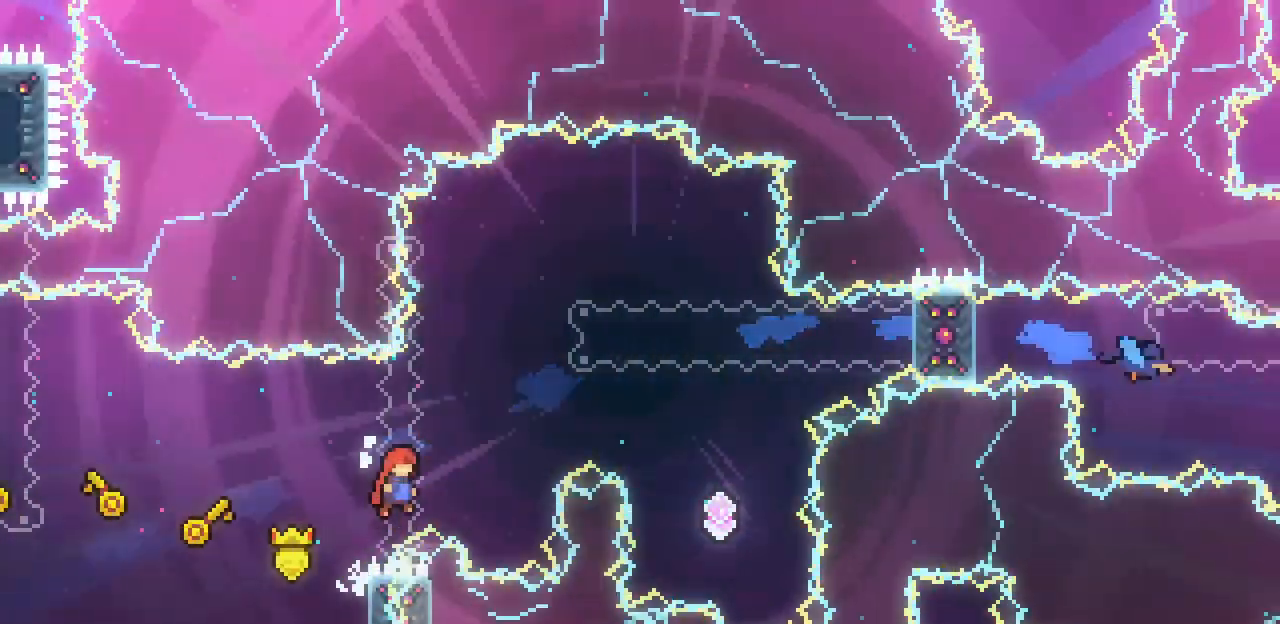
{"keys": ["right", "x"], "events": [[133, "z", "up"], [200, "c", "down"], [333, "c", "up"], [433, "up", "up"]]}
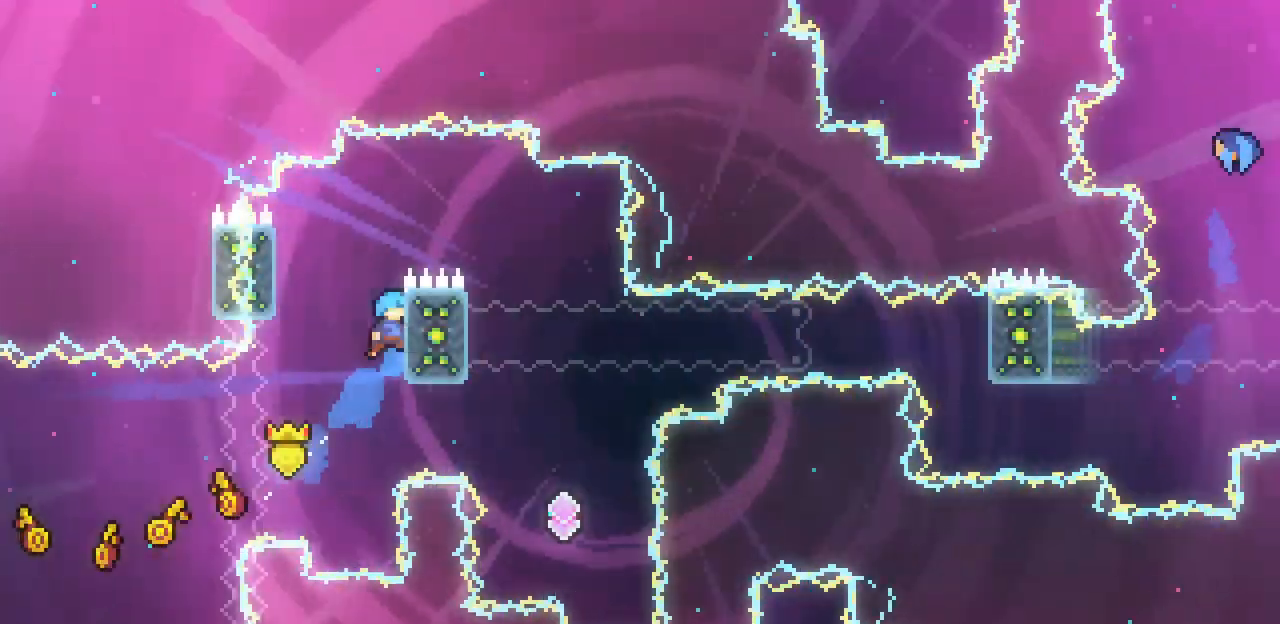
{"keys": ["x"], "events": [[33, "right", "up"], [167, "down", "down"], [300, "down", "up"]]}
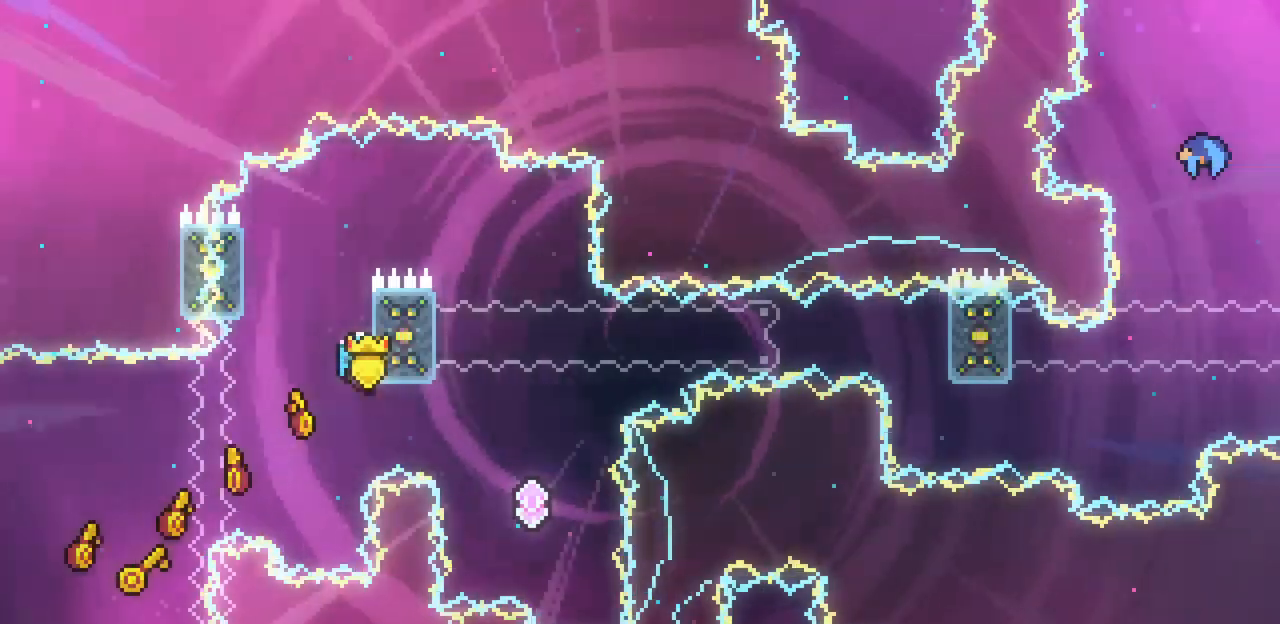
{"keys": ["x"], "events": []}
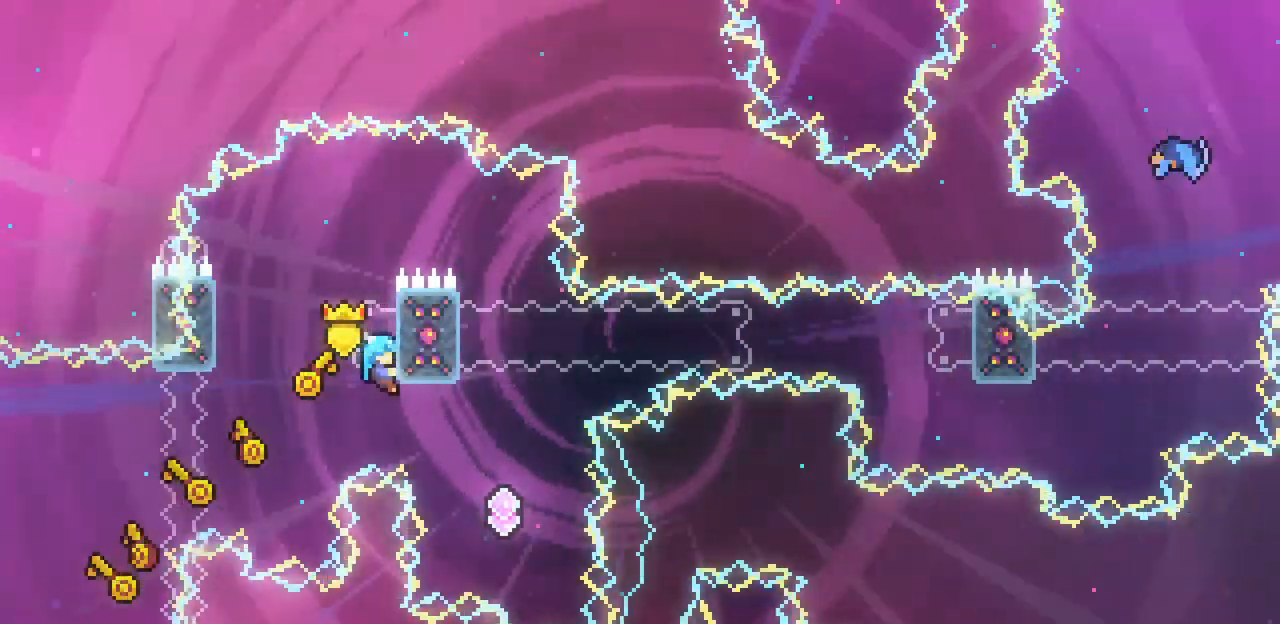
{"keys": ["right", "up"], "events": [[200, "x", "up"], [233, "right", "down"], [467, "up", "down"]]}
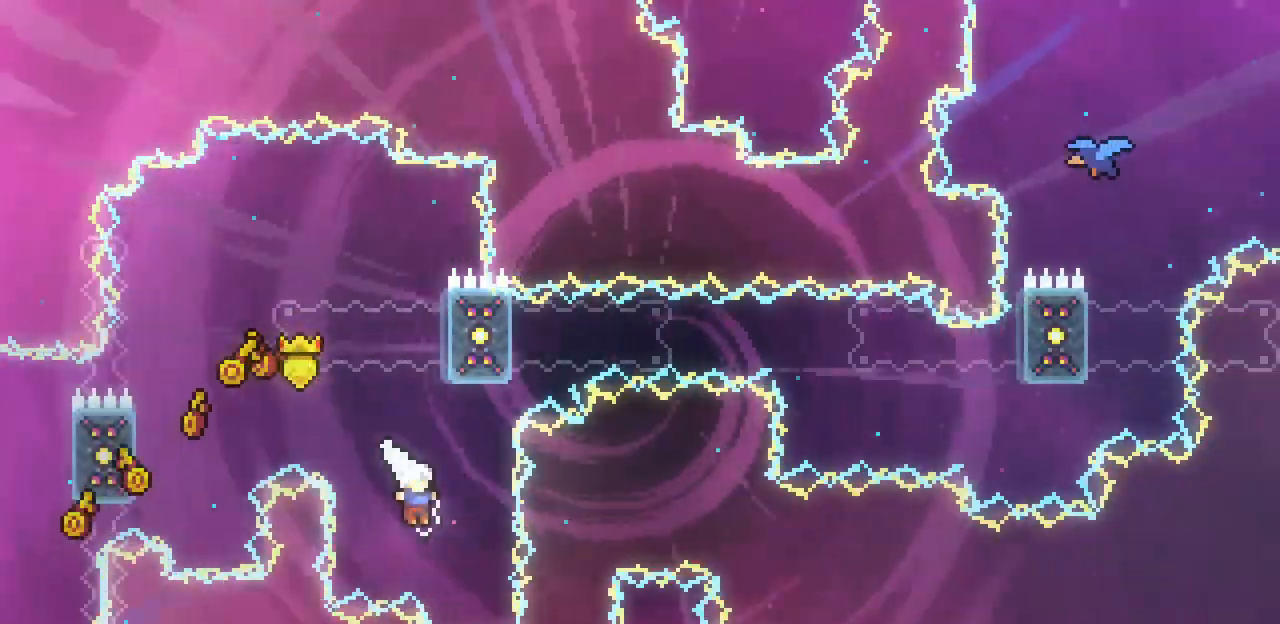
{"keys": ["left", "up", "x"], "events": [[33, "right", "up"], [100, "c", "down"], [200, "c", "up"], [300, "x", "down"], [400, "left", "down"]]}
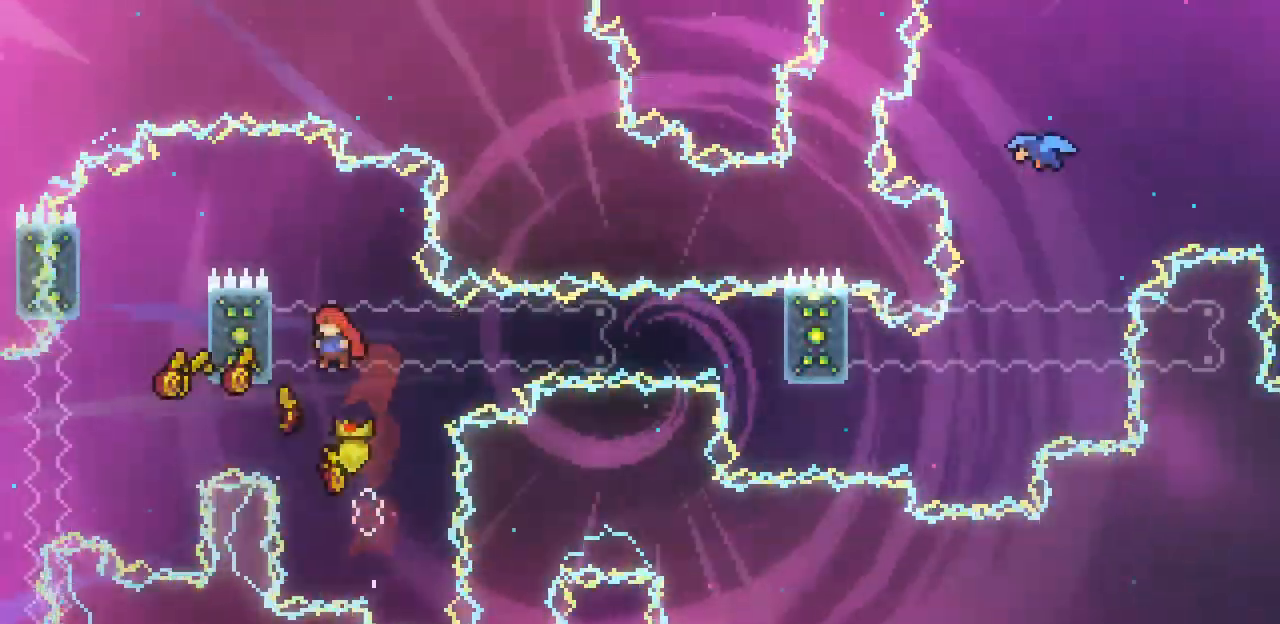
{"keys": ["x"], "events": [[233, "left", "up"], [367, "up", "up"]]}
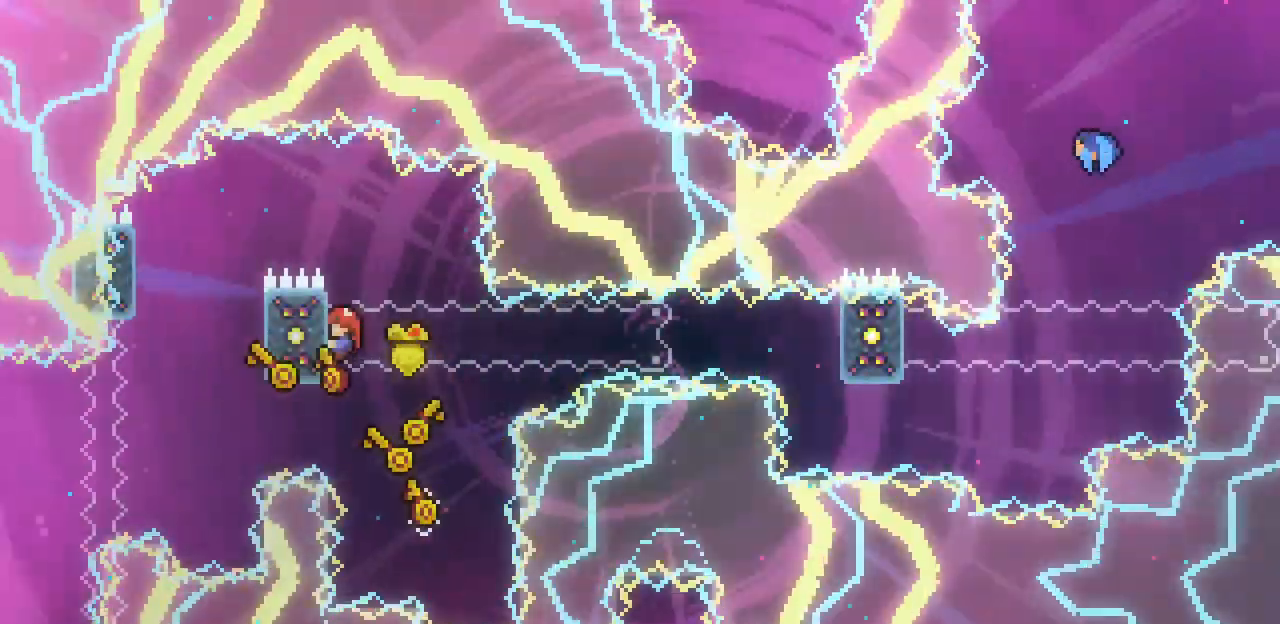
{"keys": ["right", "x"], "events": [[233, "right", "down"]]}
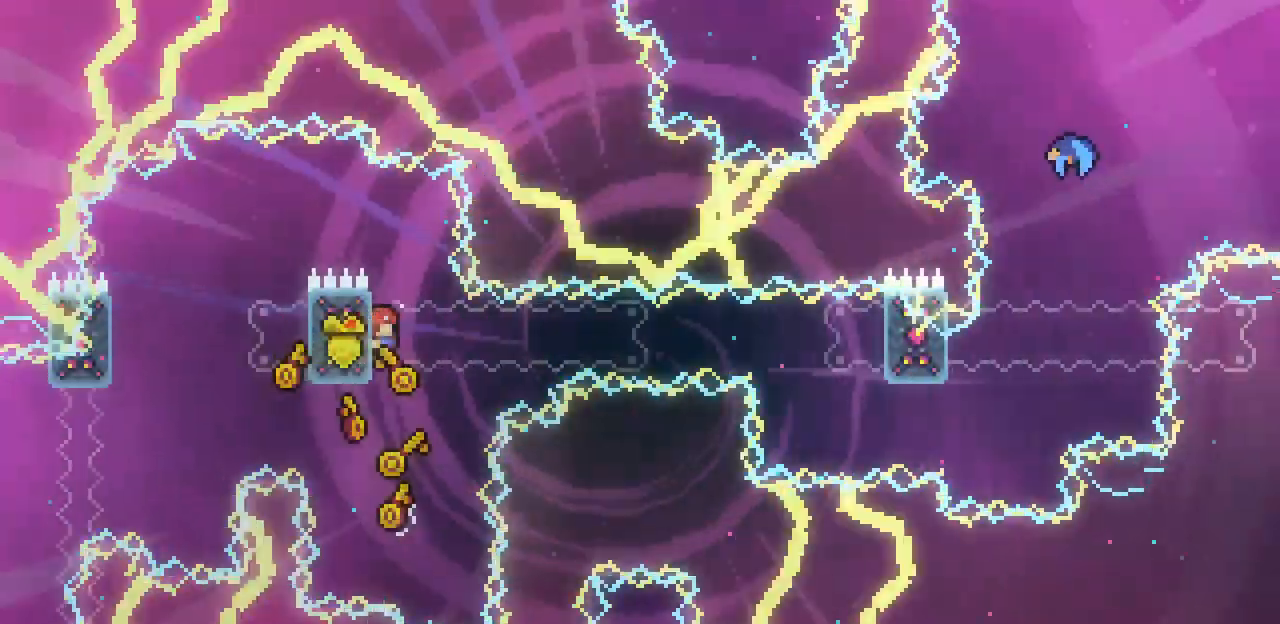
{"keys": ["right", "x"], "events": []}
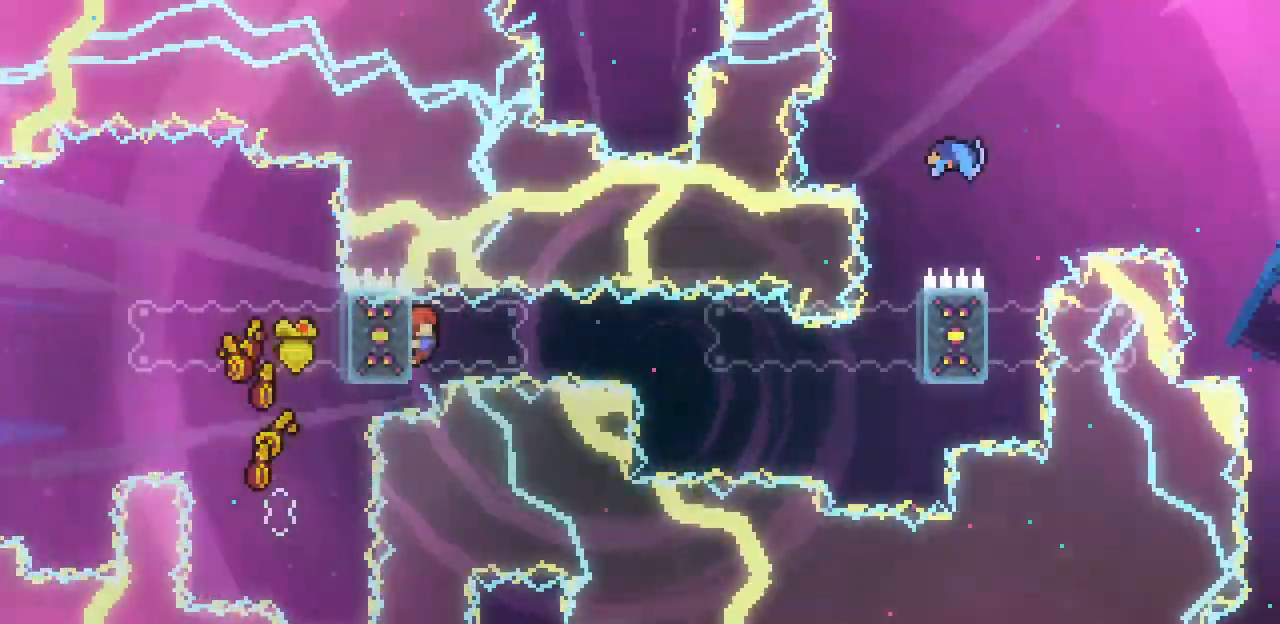
{"keys": ["right", "x"], "events": [[133, "c", "down"], [233, "c", "up"]]}
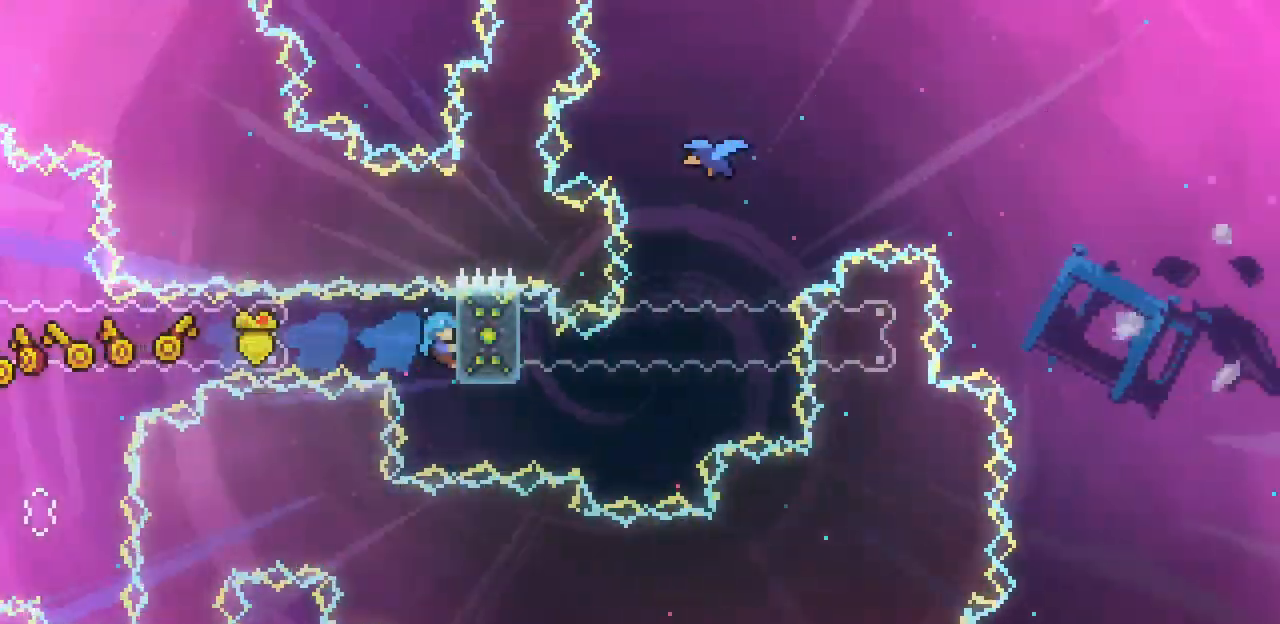
{"keys": ["x"], "events": [[33, "right", "up"], [333, "down", "down"], [367, "down", "up"]]}
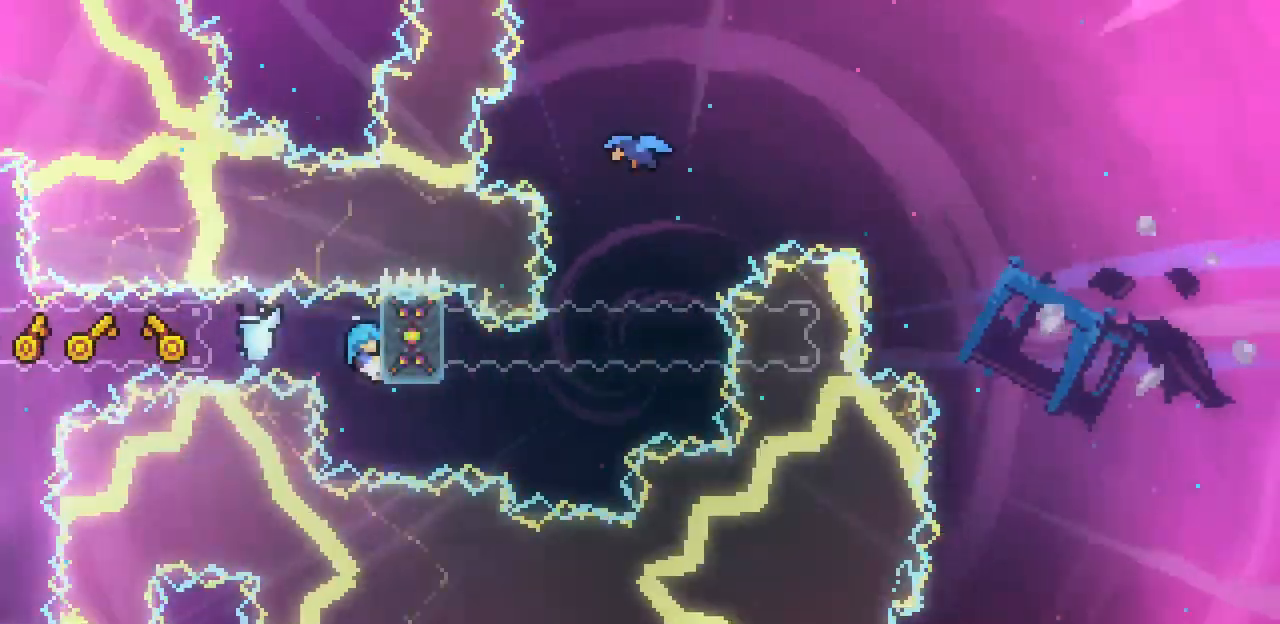
{"keys": ["x"], "events": [[267, "up", "down"], [300, "up", "up"]]}
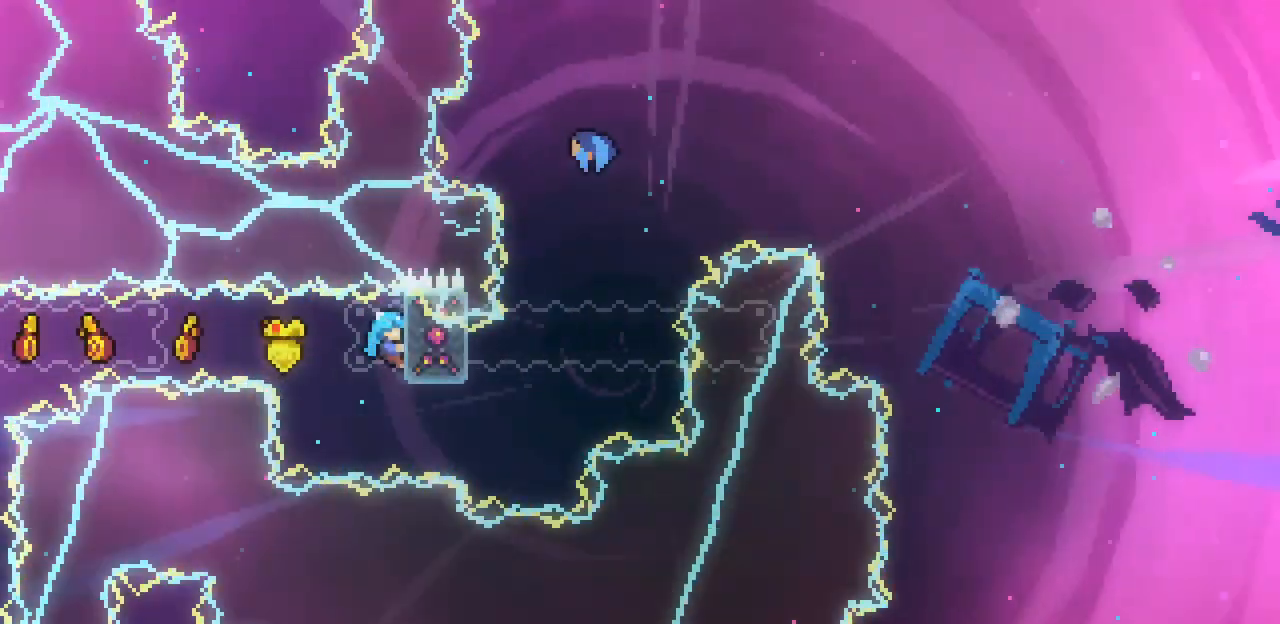
{"keys": ["up", "x"], "events": [[467, "up", "down"]]}
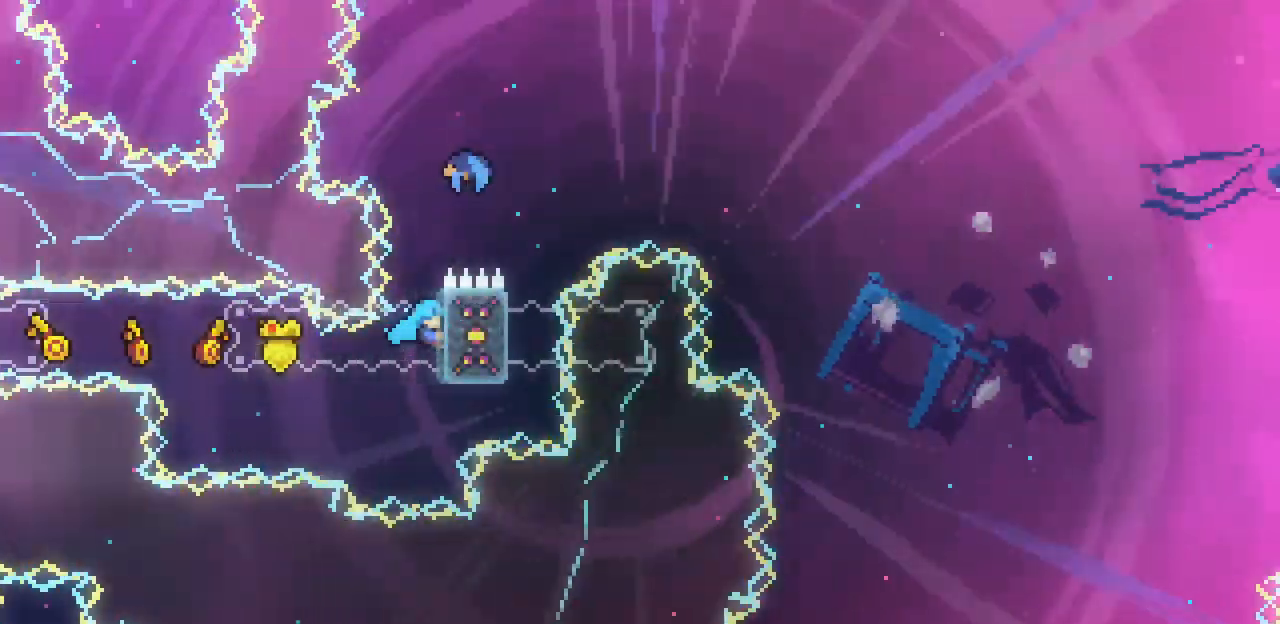
{"keys": ["up", "x", "z"], "events": [[133, "z", "down"]]}
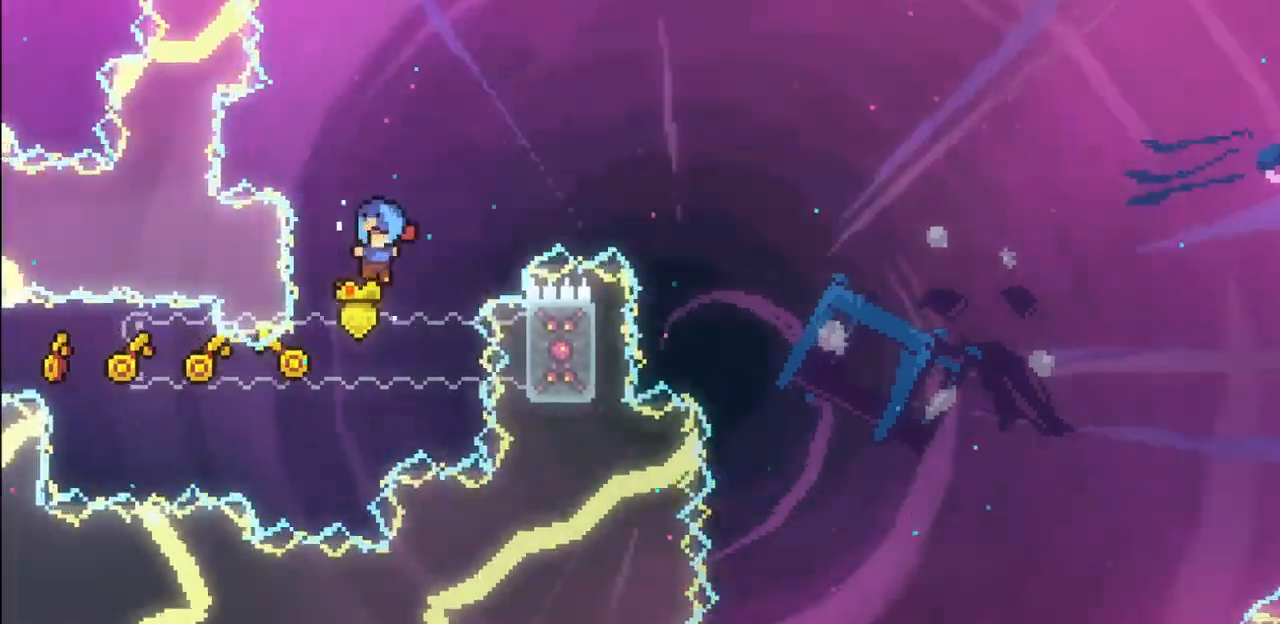
{"keys": ["right", "x"], "events": [[33, "right", "down"], [67, "up", "up"], [100, "z", "up"]]}
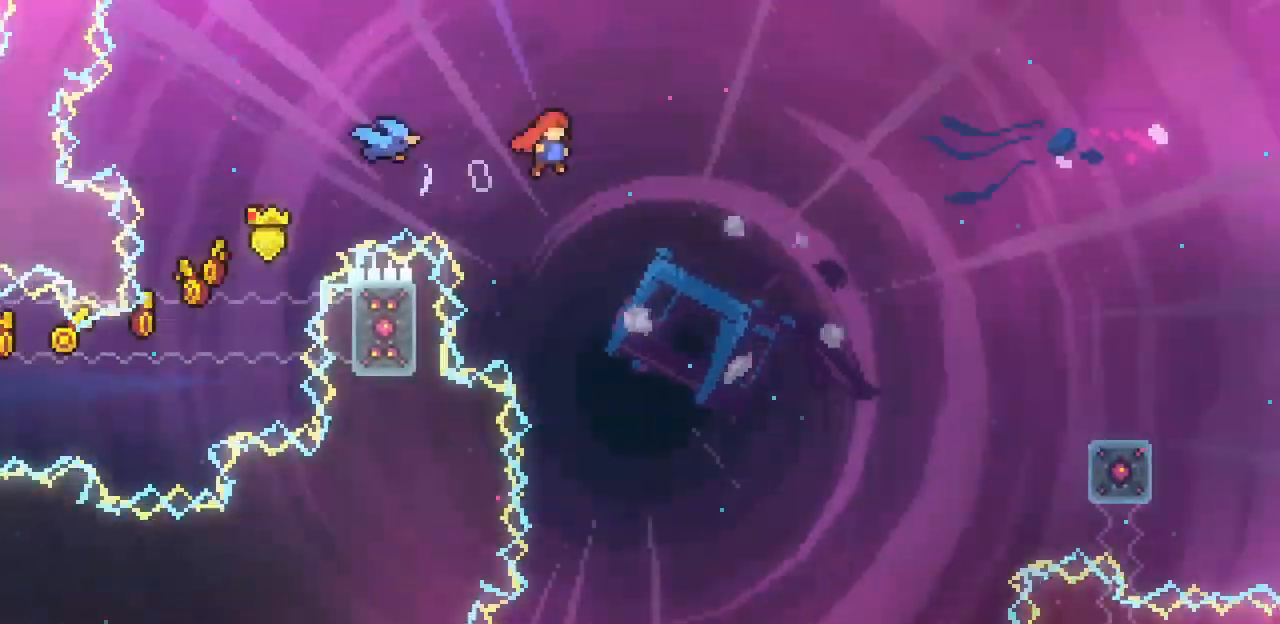
{"keys": ["x"], "events": [[67, "x", "up"], [367, "x", "down"], [400, "right", "up"]]}
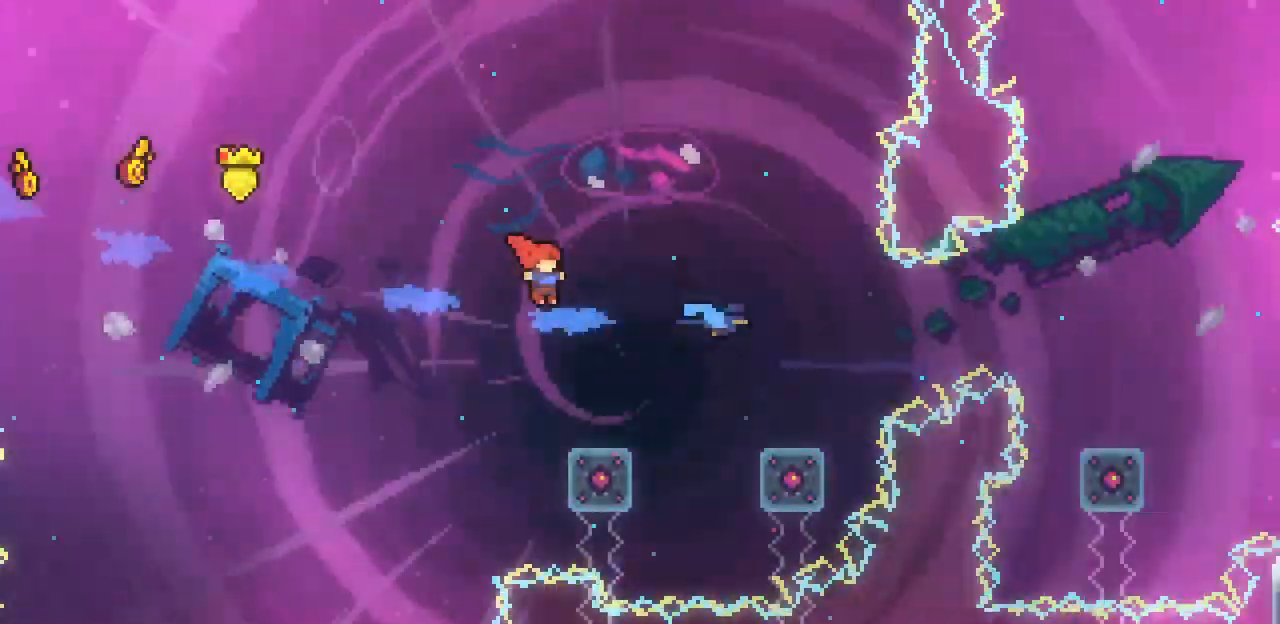
{"keys": ["right", "x"], "events": [[200, "right", "down"], [300, "z", "down"], [433, "z", "up"]]}
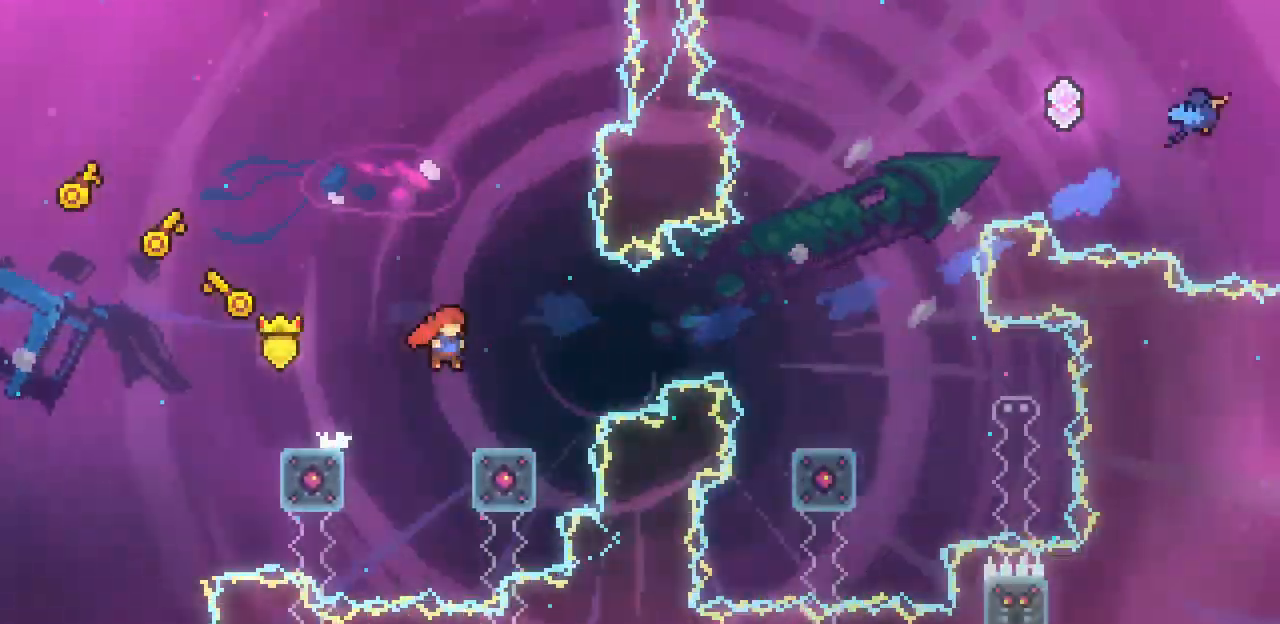
{"keys": ["right", "x", "z"], "events": [[100, "right", "up"], [167, "right", "down"], [300, "z", "down"]]}
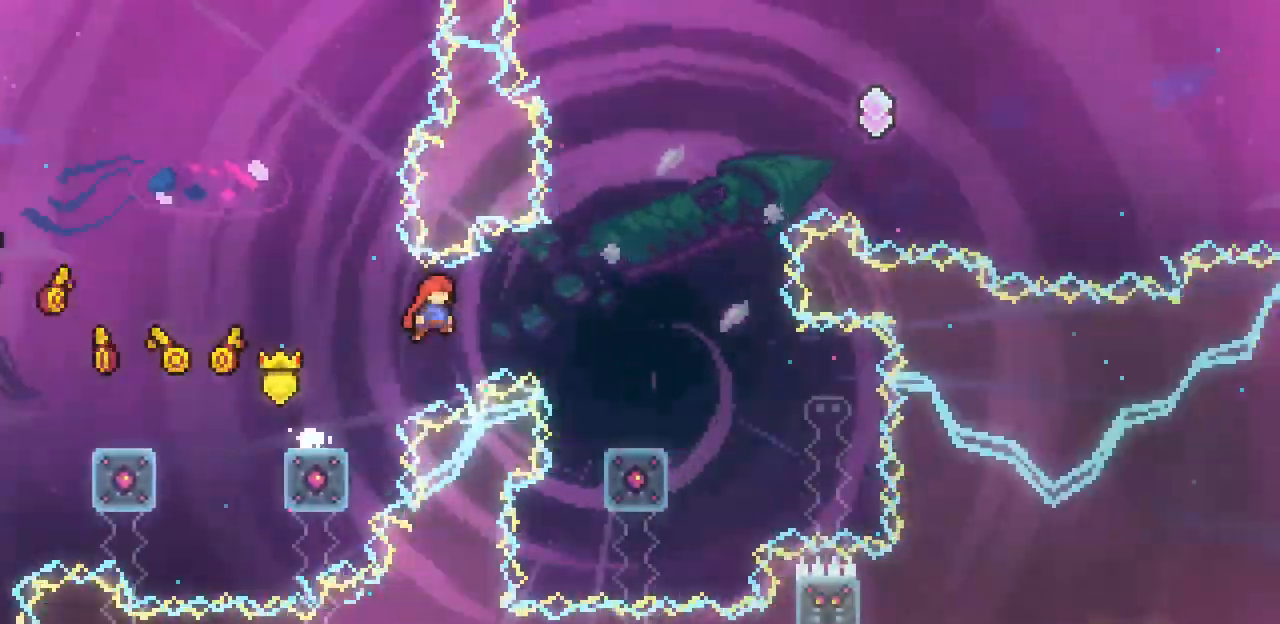
{"keys": ["right", "x"], "events": [[67, "z", "up"], [133, "c", "down"], [267, "c", "up"]]}
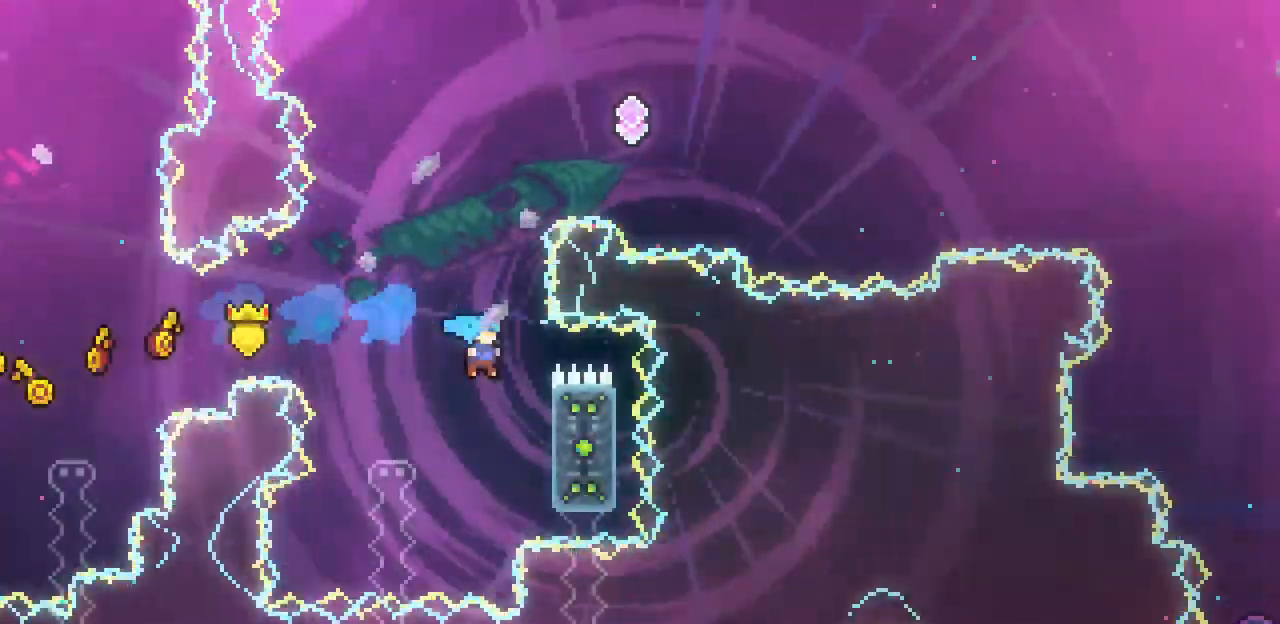
{"keys": ["x"], "events": [[233, "right", "up"]]}
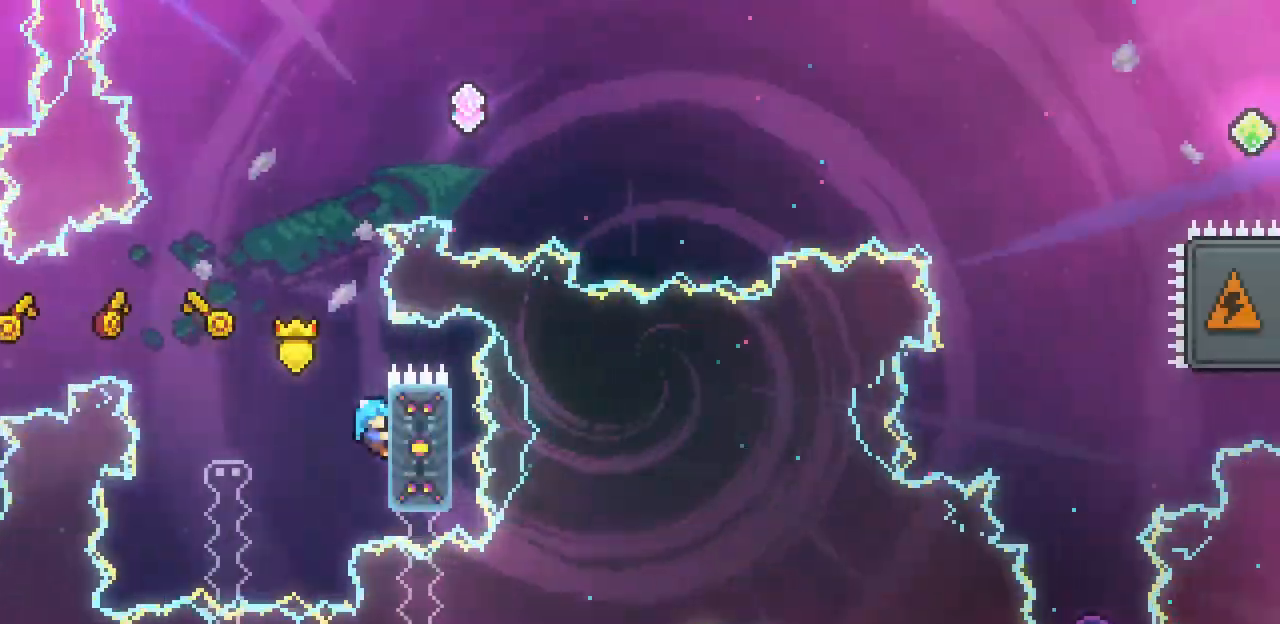
{"keys": [], "events": [[67, "left", "down"], [67, "z", "down"], [267, "x", "up"], [267, "z", "up"], [367, "left", "up"]]}
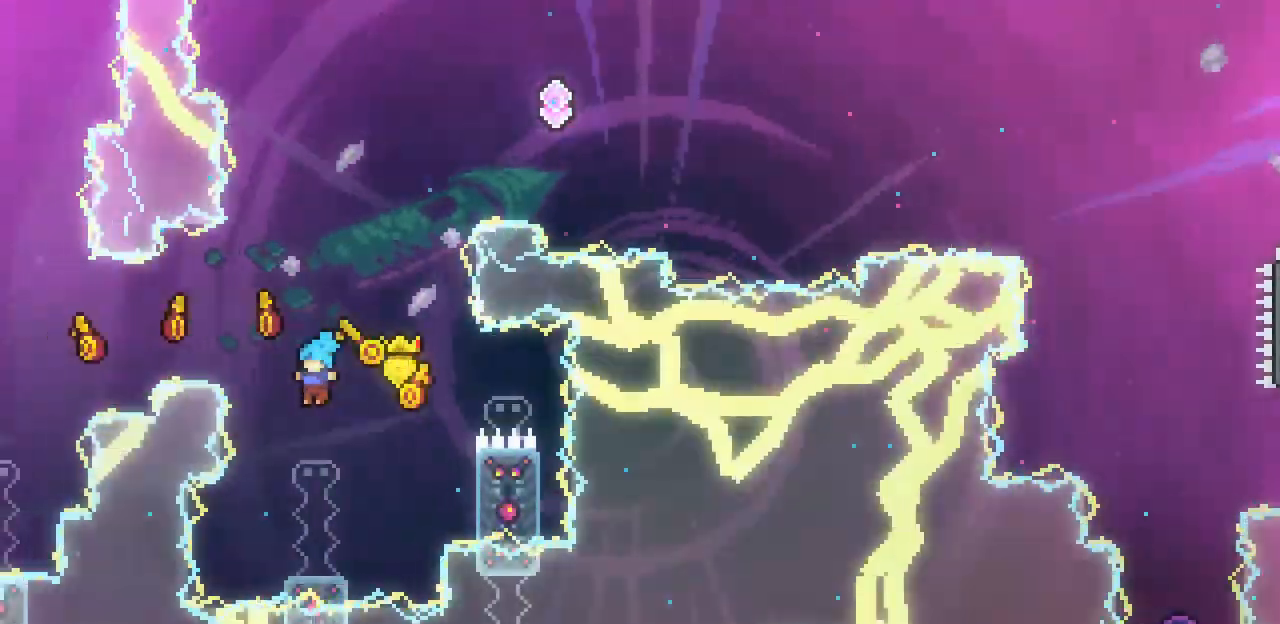
{"keys": ["x", "z"], "events": [[367, "x", "down"], [367, "z", "down"]]}
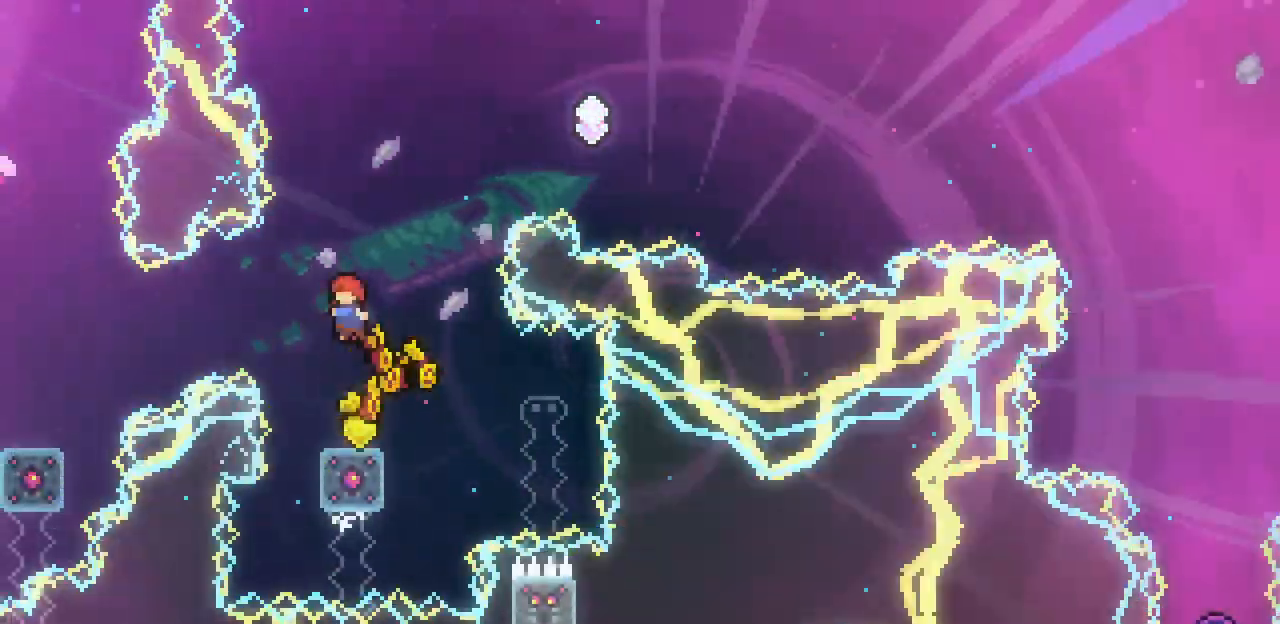
{"keys": ["c", "right", "up", "x"], "events": [[67, "right", "down"], [100, "up", "down"], [333, "z", "up"], [367, "c", "down"]]}
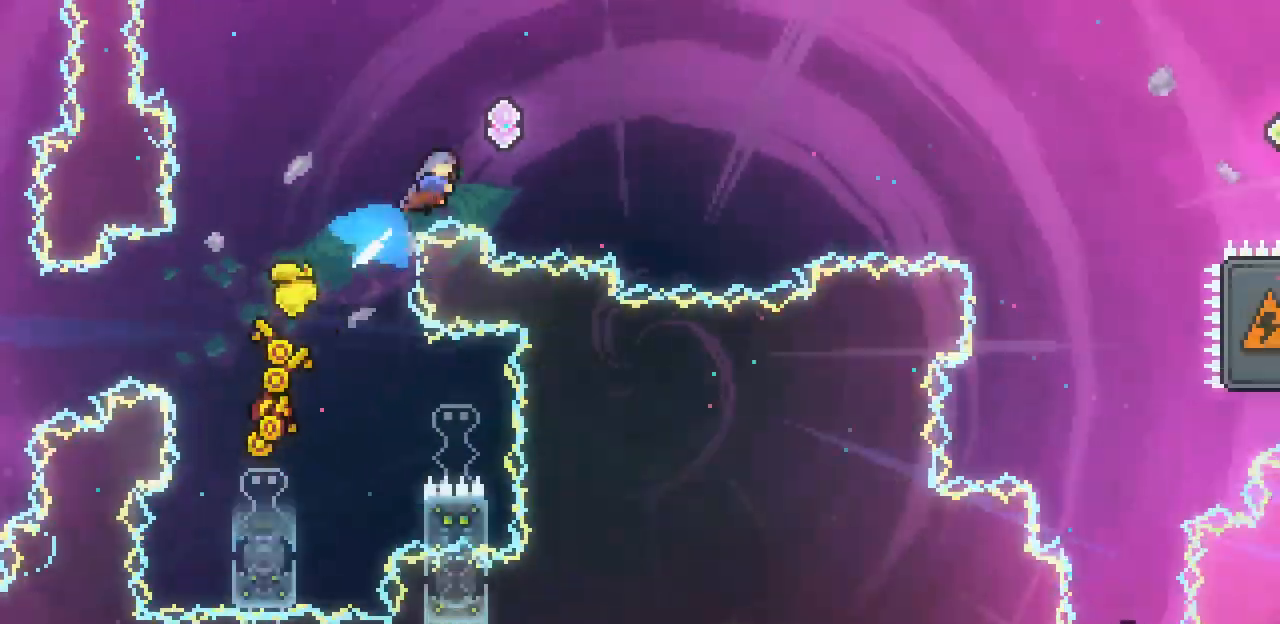
{"keys": ["right", "x"], "events": [[33, "c", "up"], [200, "up", "up"], [300, "c", "down"], [500, "c", "up"]]}
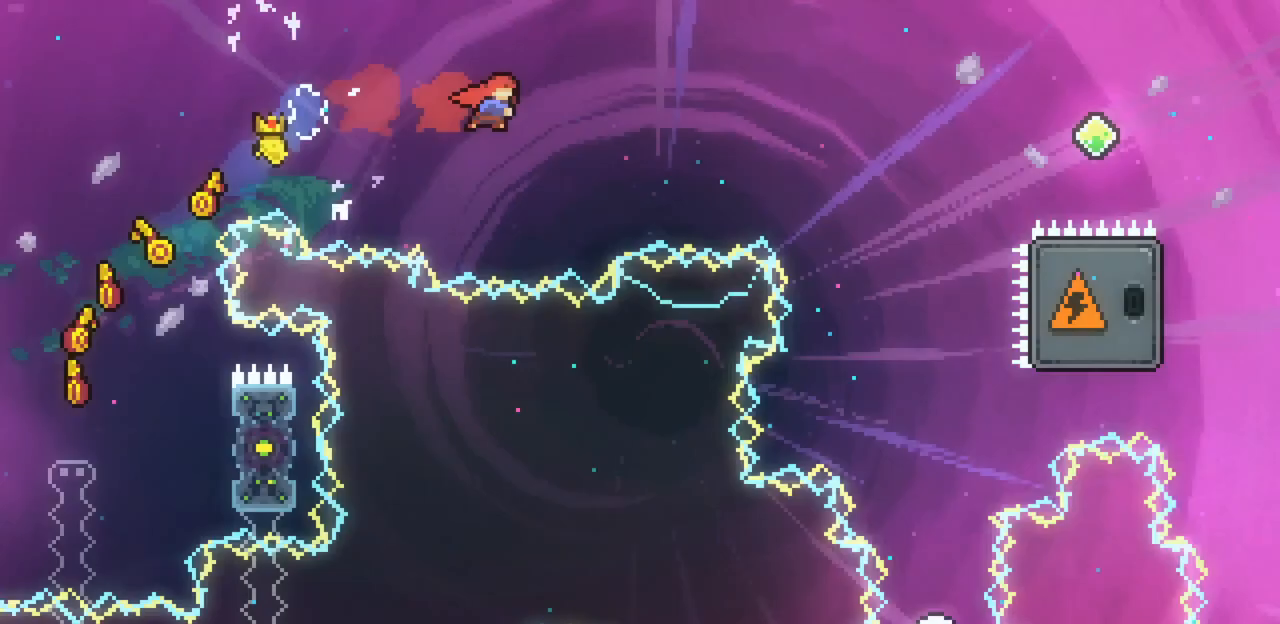
{"keys": ["right"], "events": [[133, "c", "down"], [300, "c", "up"], [300, "x", "up"]]}